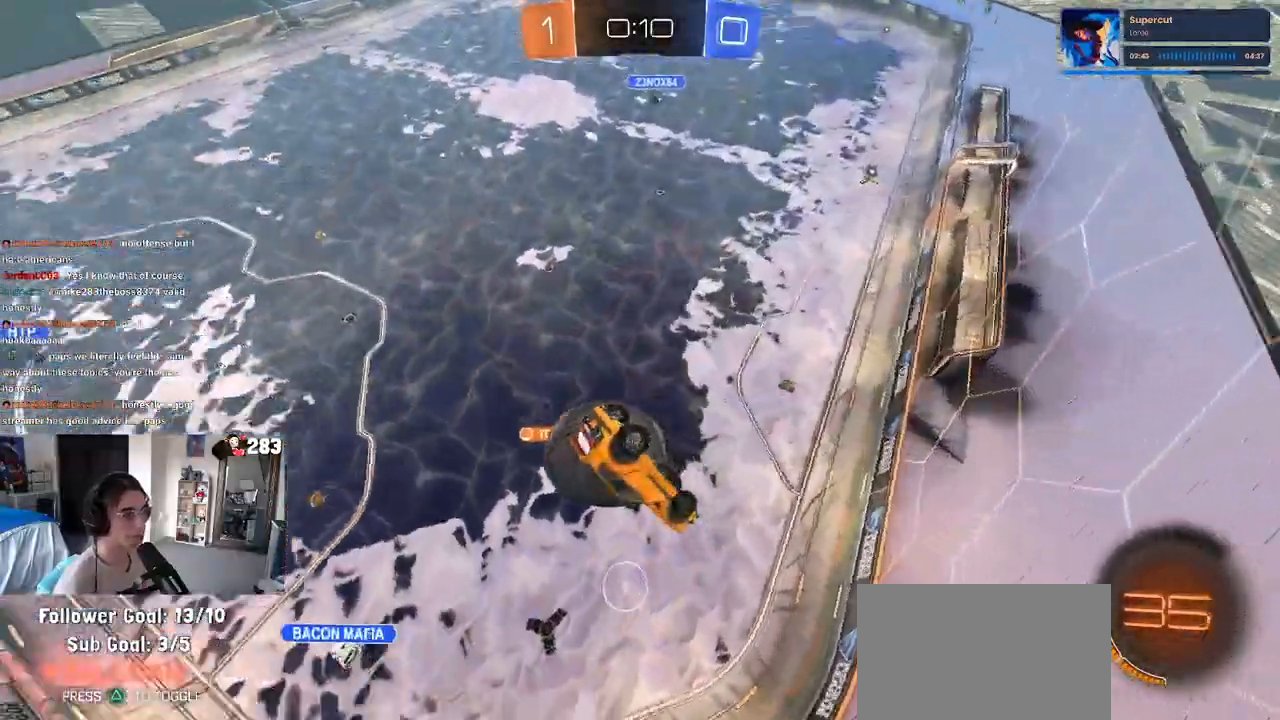
Gameplay with a controller (PlayStation layout); each line is a JSON object with the inputs held at the frame after it. "events" lists button and stick changes between this image and that frame as [ms after this image, input, new state], when the widget could be followed in between.
{"buttons": ["L1"], "left_stick": "up-right", "right_stick": "center", "events": [[317, "R2", "up"]]}
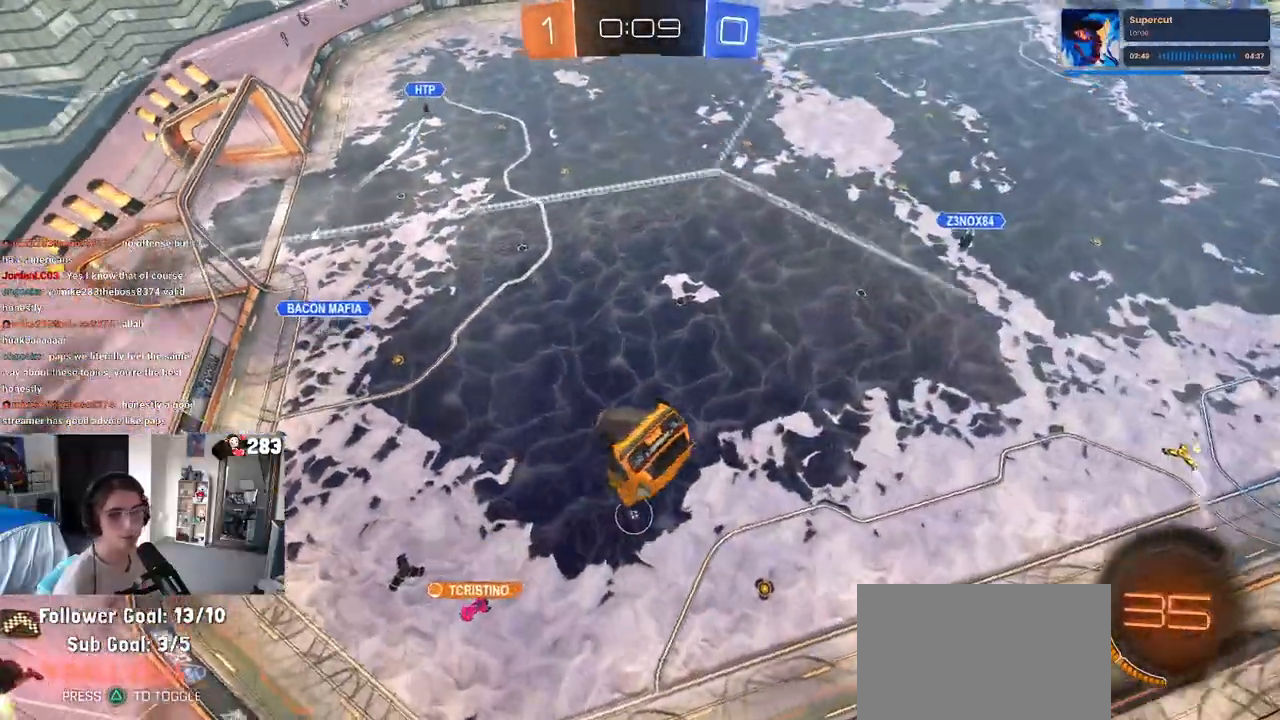
{"buttons": ["R2"], "left_stick": "center", "right_stick": "center", "events": [[17, "left_stick", "up"], [150, "left_stick", "center"], [267, "left_stick", "right"], [317, "R2", "down"], [367, "left_stick", "center"], [383, "L1", "up"]]}
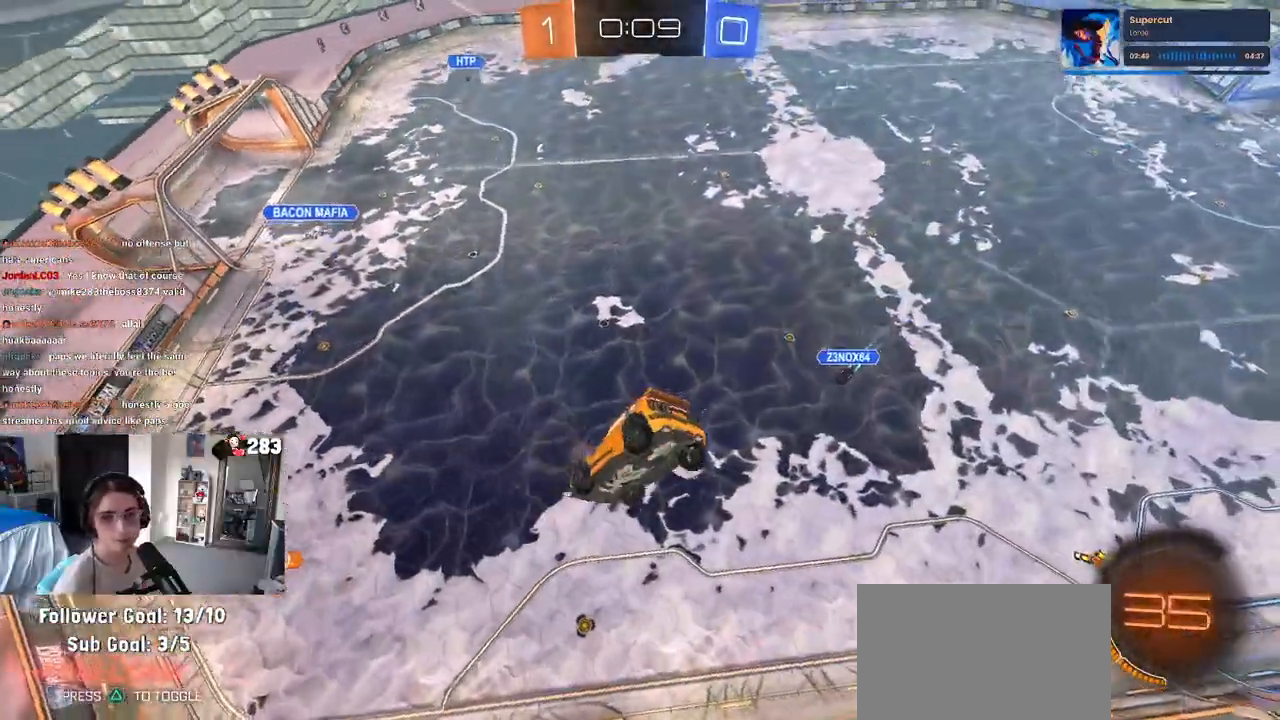
{"buttons": ["R2"], "left_stick": "right", "right_stick": "center", "events": [[350, "left_stick", "right"]]}
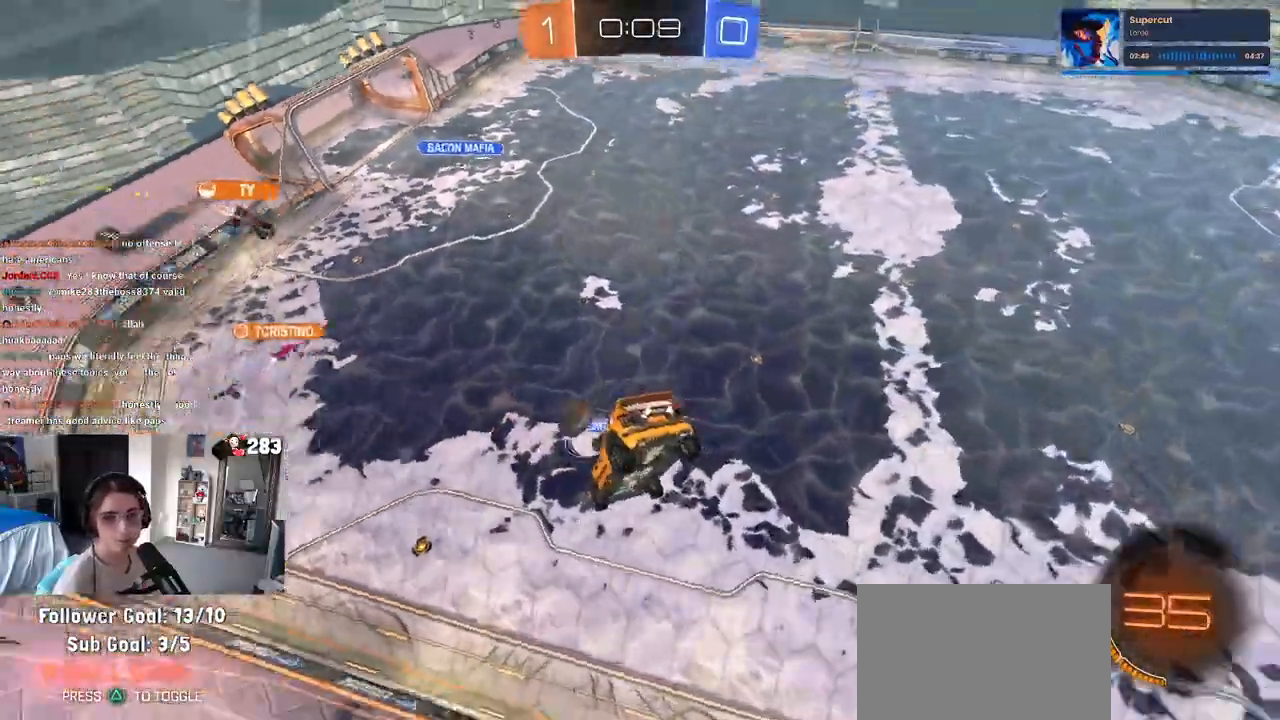
{"buttons": ["R2"], "left_stick": "center", "right_stick": "center", "events": [[83, "left_stick", "center"]]}
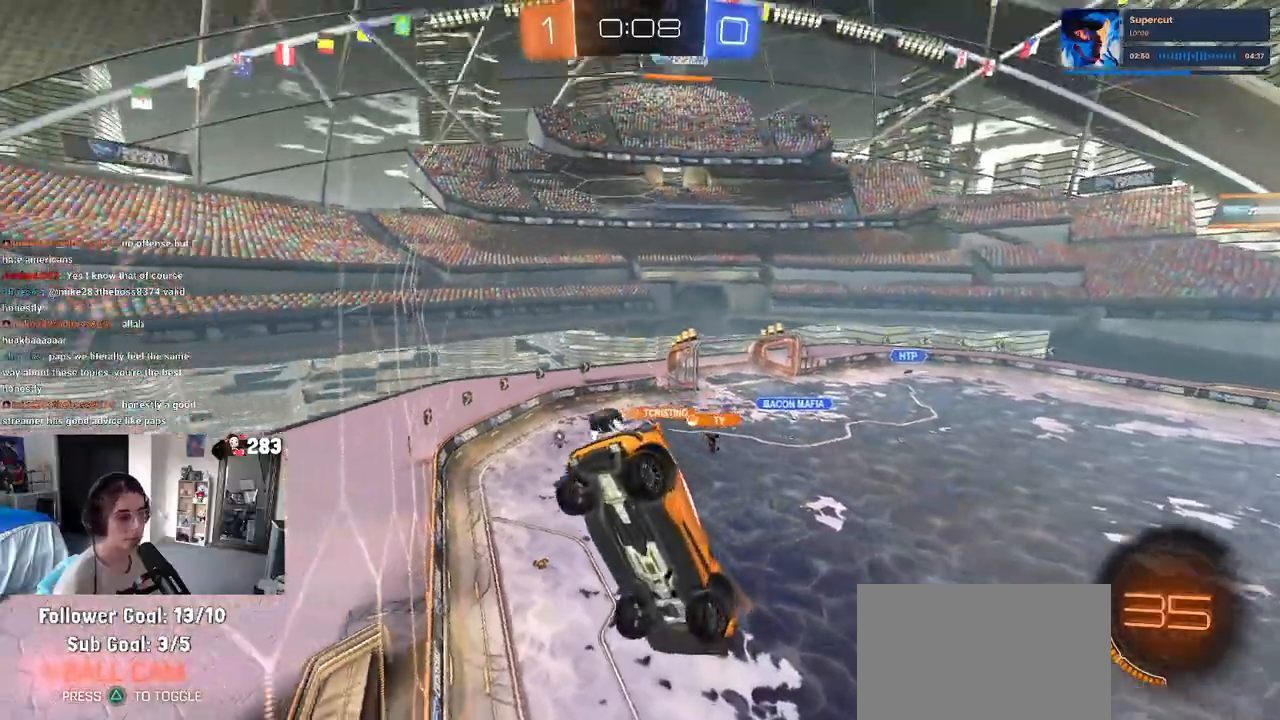
{"buttons": ["R2"], "left_stick": "left", "right_stick": "center", "events": [[250, "left_stick", "down-right"], [267, "SQUARE", "down"], [400, "SQUARE", "up"], [400, "left_stick", "center"], [483, "left_stick", "left"]]}
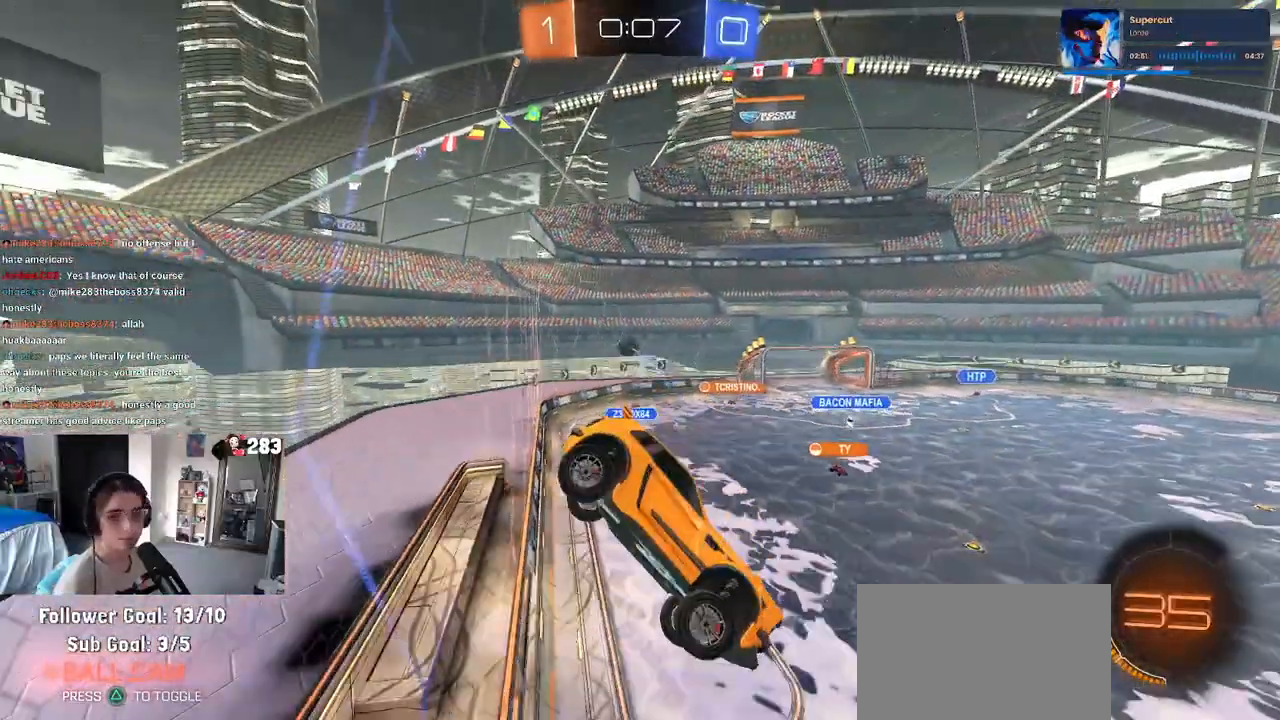
{"buttons": ["R2"], "left_stick": "left", "right_stick": "center", "events": [[83, "left_stick", "center"], [233, "left_stick", "left"], [400, "left_stick", "center"], [500, "left_stick", "left"]]}
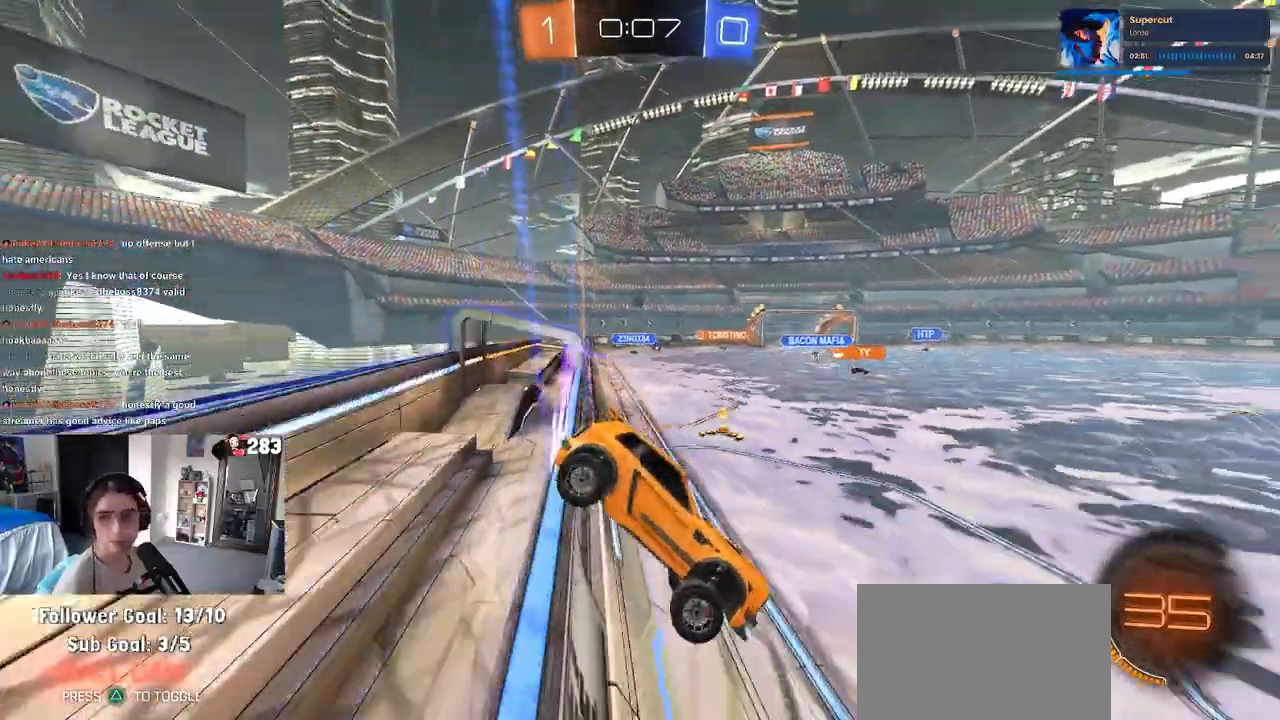
{"buttons": ["R2"], "left_stick": "left", "right_stick": "center", "events": []}
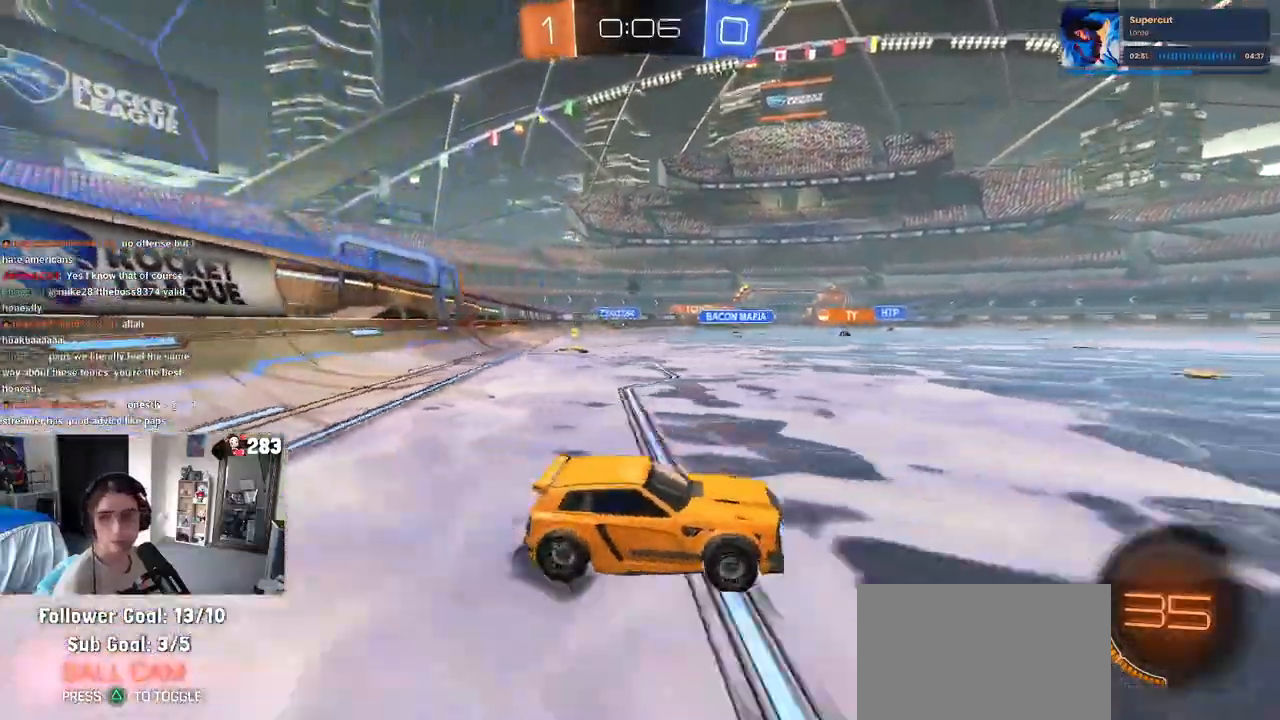
{"buttons": ["CROSS", "R1", "R2"], "left_stick": "up-left", "right_stick": "center", "events": [[267, "left_stick", "center"], [450, "CROSS", "down"], [450, "R1", "down"], [450, "left_stick", "up"], [500, "left_stick", "up-left"]]}
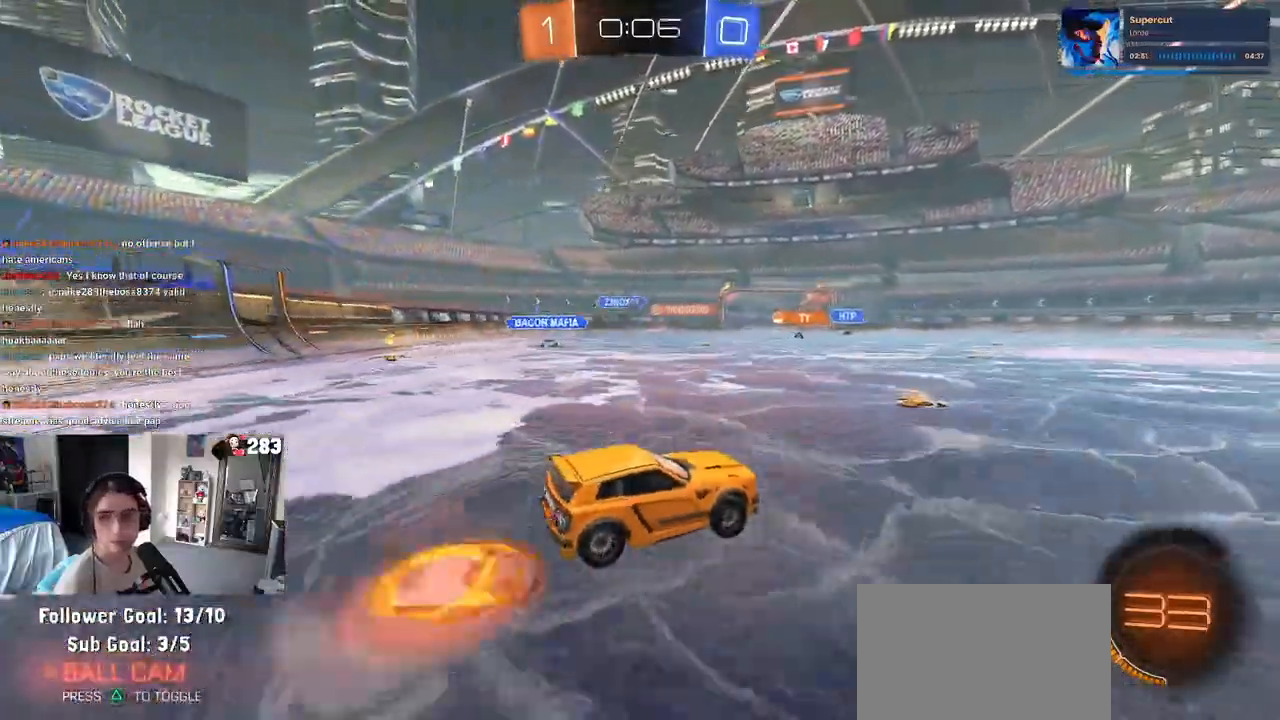
{"buttons": ["R1", "R2"], "left_stick": "down-left", "right_stick": "center", "events": [[33, "CROSS", "up"], [100, "CROSS", "down"], [200, "left_stick", "down"], [250, "CROSS", "up"], [350, "TRIANGLE", "down"], [400, "left_stick", "down-left"], [450, "TRIANGLE", "up"]]}
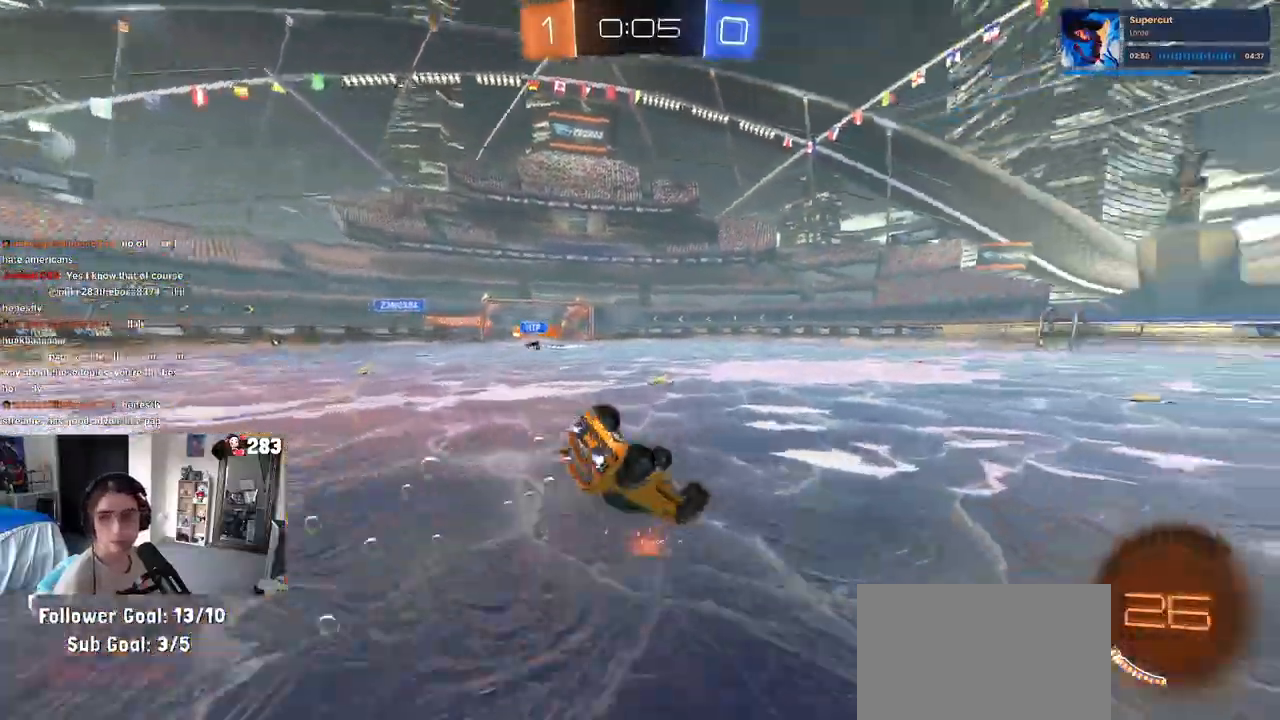
{"buttons": ["R2"], "left_stick": "down", "right_stick": "center", "events": [[50, "R1", "up"], [183, "SQUARE", "down"], [483, "SQUARE", "up"], [483, "left_stick", "down"]]}
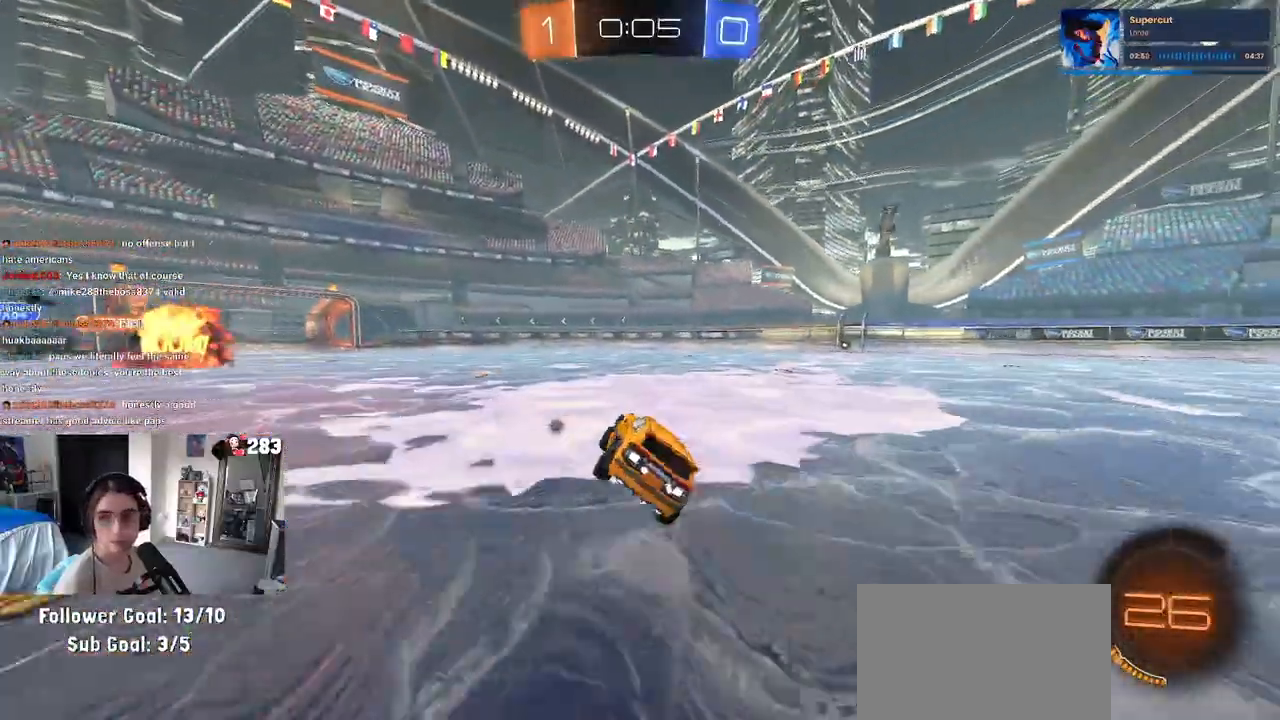
{"buttons": ["R2"], "left_stick": "center", "right_stick": "center", "events": [[83, "left_stick", "center"], [250, "left_stick", "left"], [417, "left_stick", "center"]]}
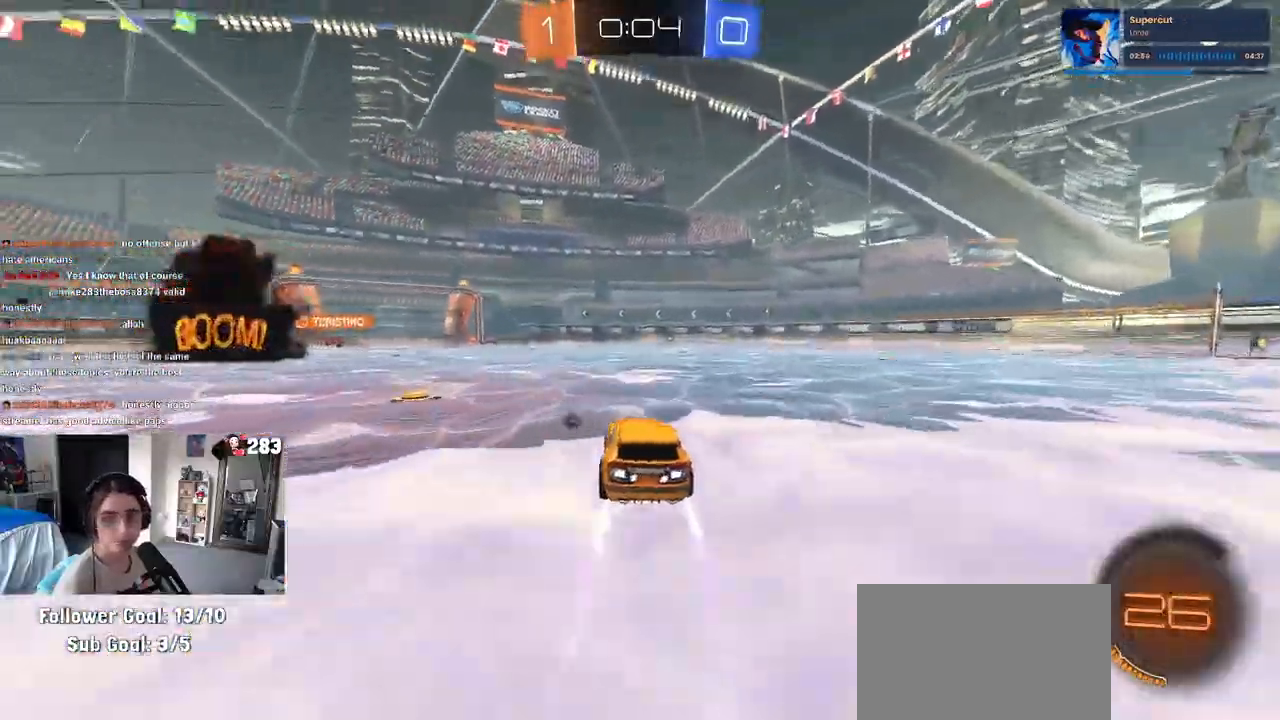
{"buttons": ["R2"], "left_stick": "right", "right_stick": "center", "events": [[283, "TRIANGLE", "down"], [383, "TRIANGLE", "up"], [500, "left_stick", "right"]]}
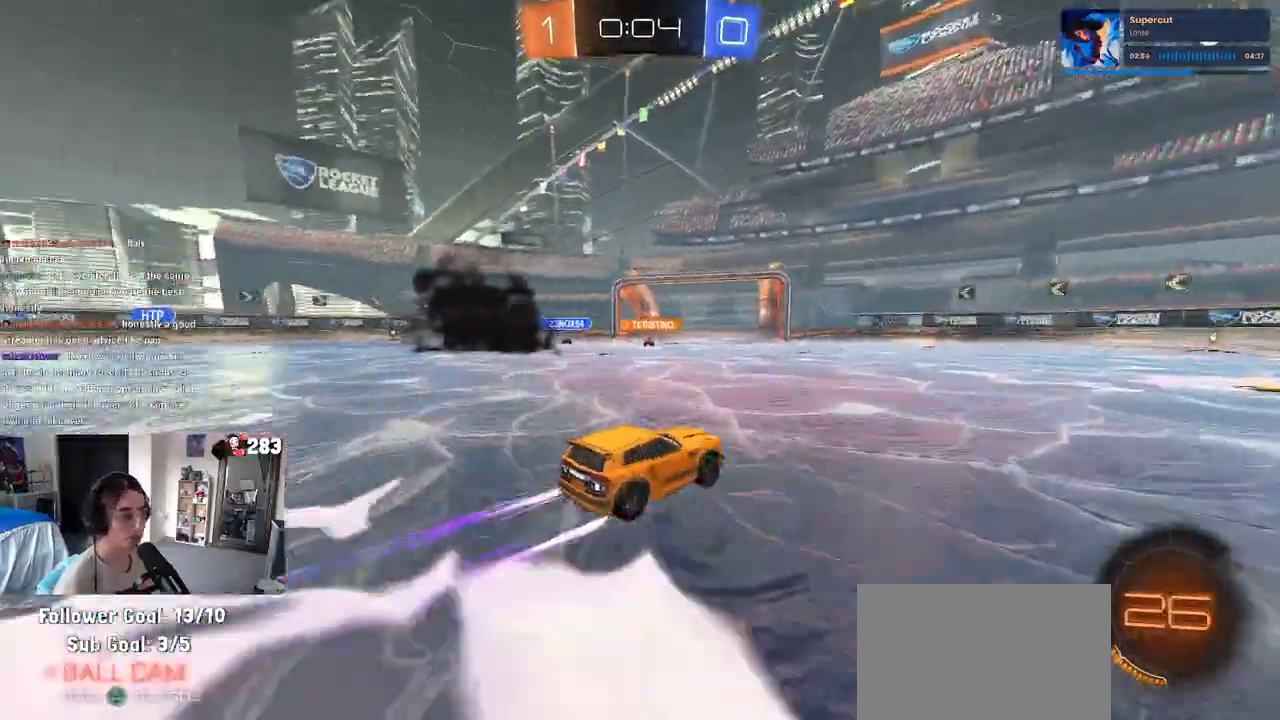
{"buttons": ["R2"], "left_stick": "center", "right_stick": "center", "events": [[300, "left_stick", "center"]]}
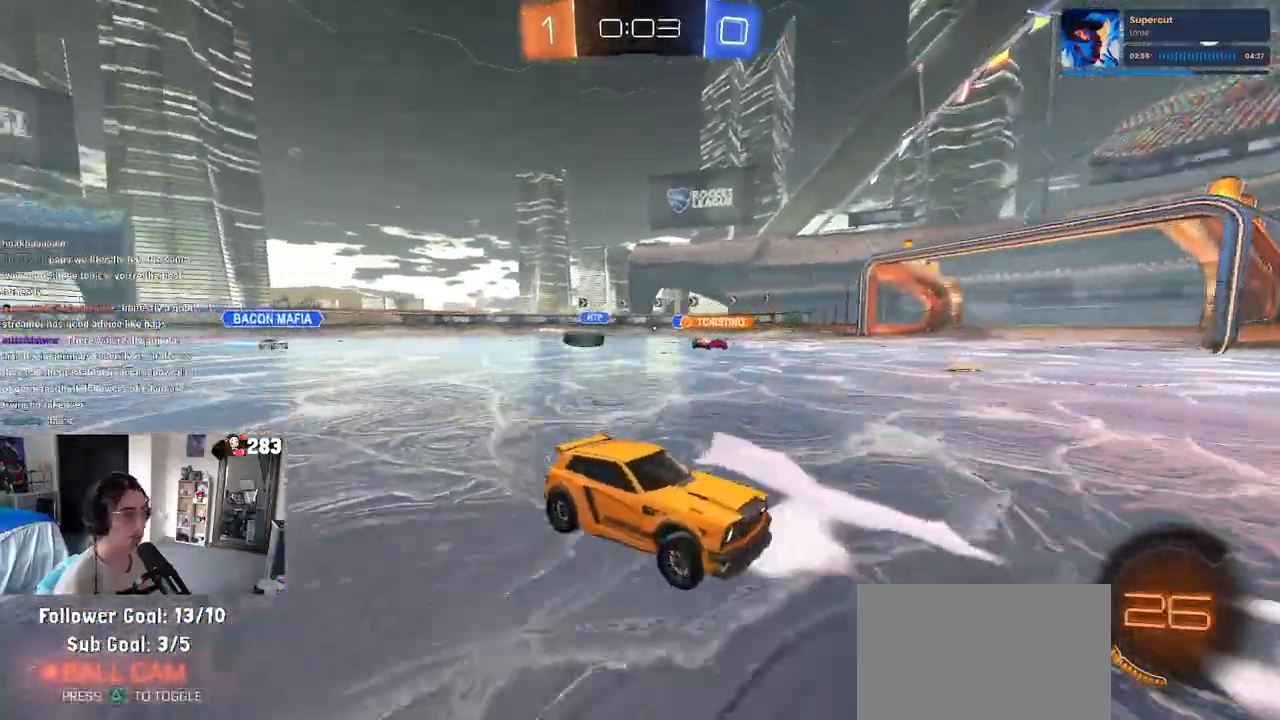
{"buttons": ["TRIANGLE", "R2"], "left_stick": "center", "right_stick": "center", "events": [[67, "TRIANGLE", "down"], [183, "TRIANGLE", "up"], [400, "TRIANGLE", "down"]]}
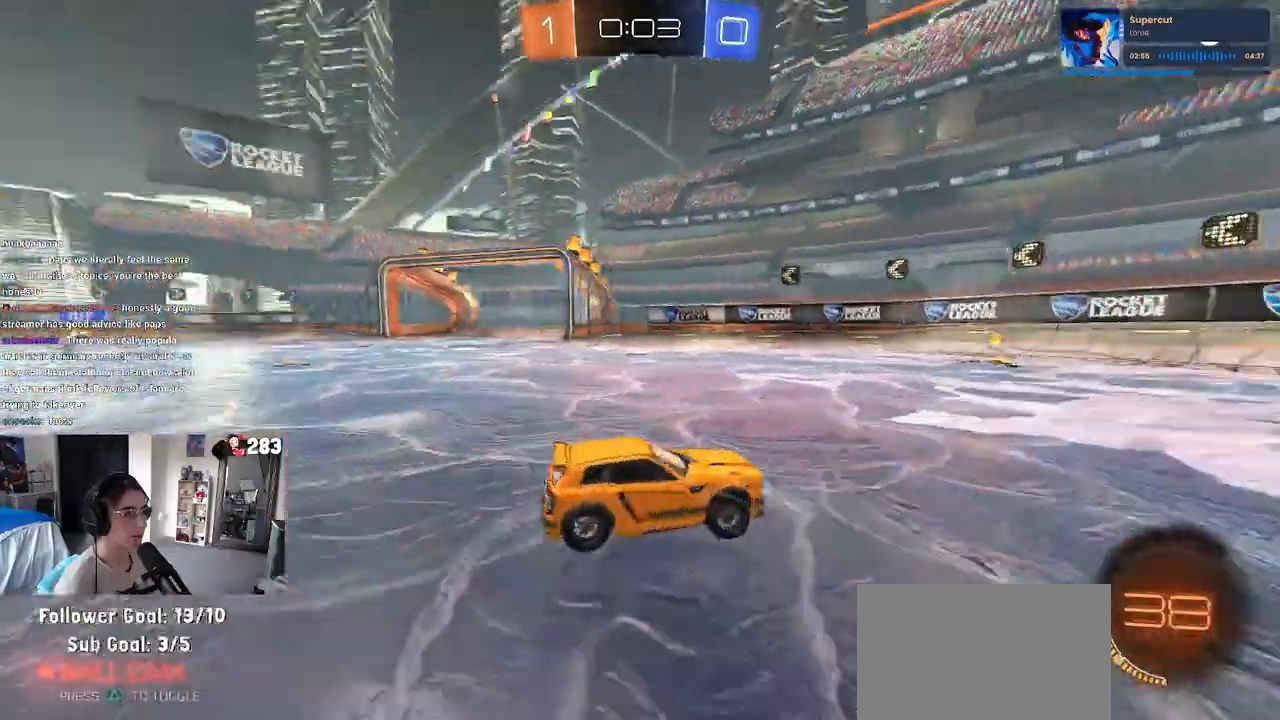
{"buttons": ["R2"], "left_stick": "left", "right_stick": "center", "events": [[17, "TRIANGLE", "up"], [17, "left_stick", "left"]]}
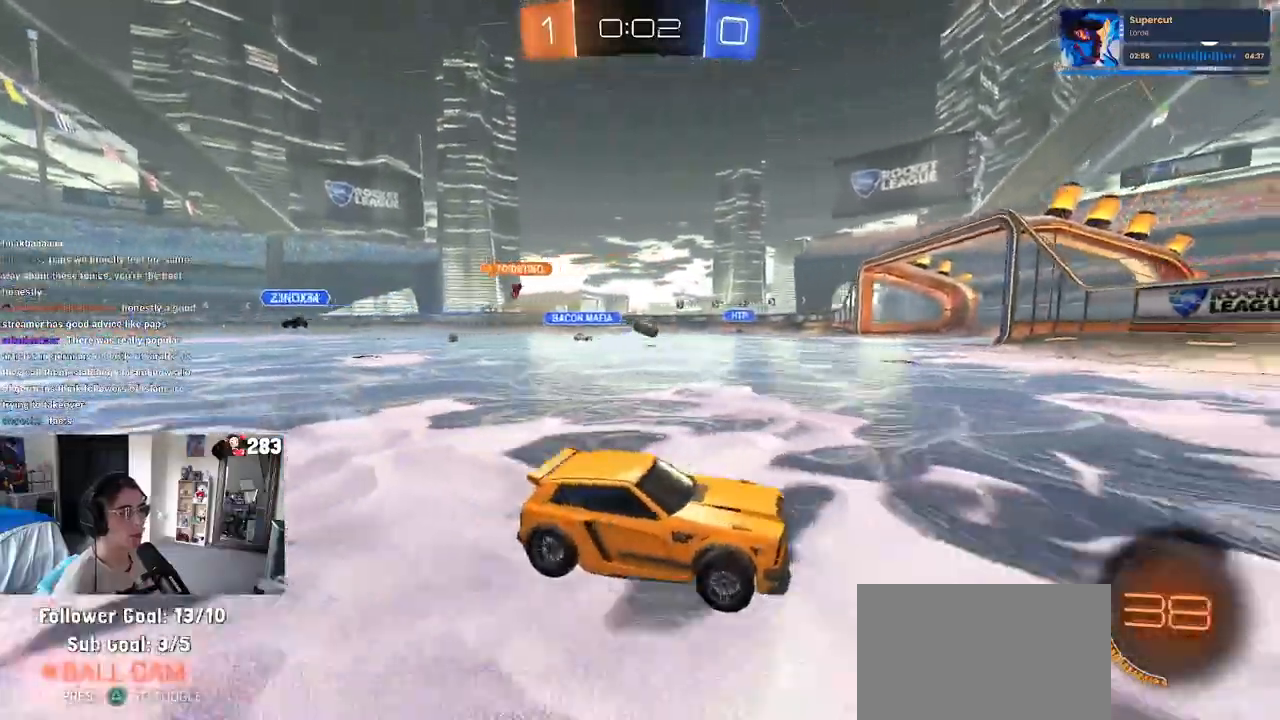
{"buttons": ["R1"], "left_stick": "left", "right_stick": "center", "events": [[333, "R1", "down"], [333, "R2", "up"]]}
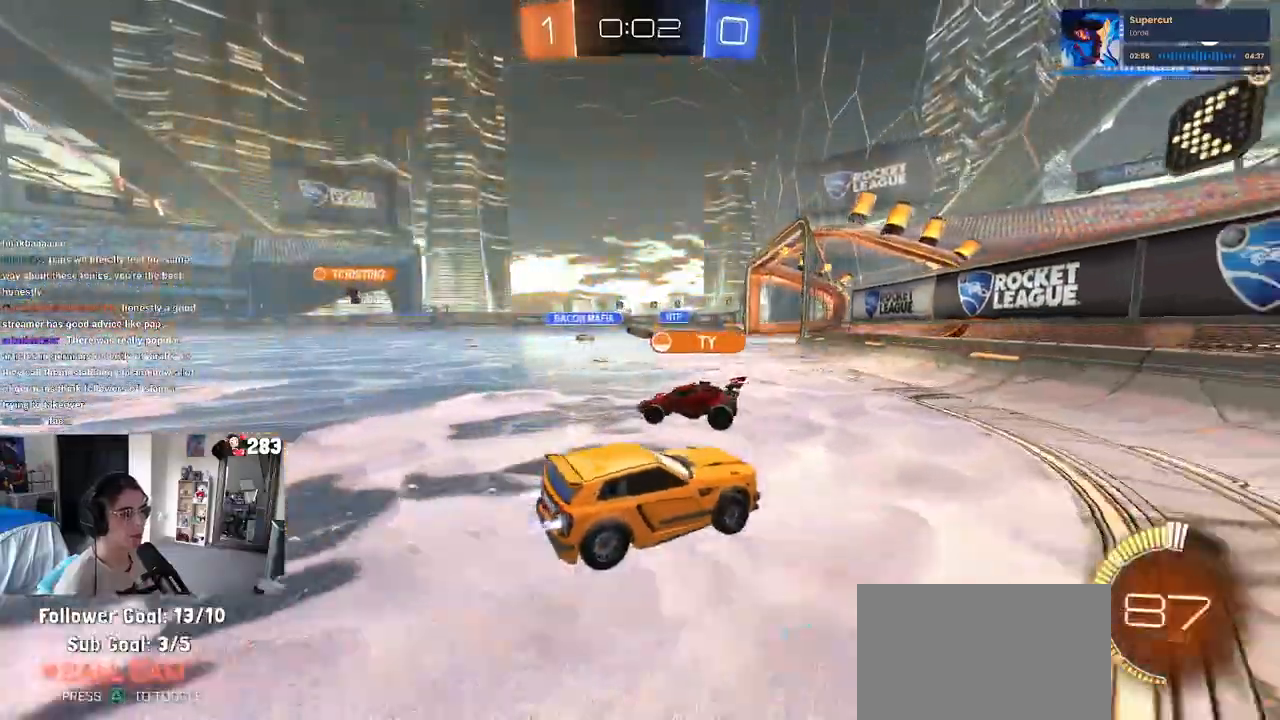
{"buttons": [], "left_stick": "center", "right_stick": "center", "events": [[17, "R2", "down"], [100, "R1", "up"], [317, "R2", "up"], [317, "left_stick", "center"]]}
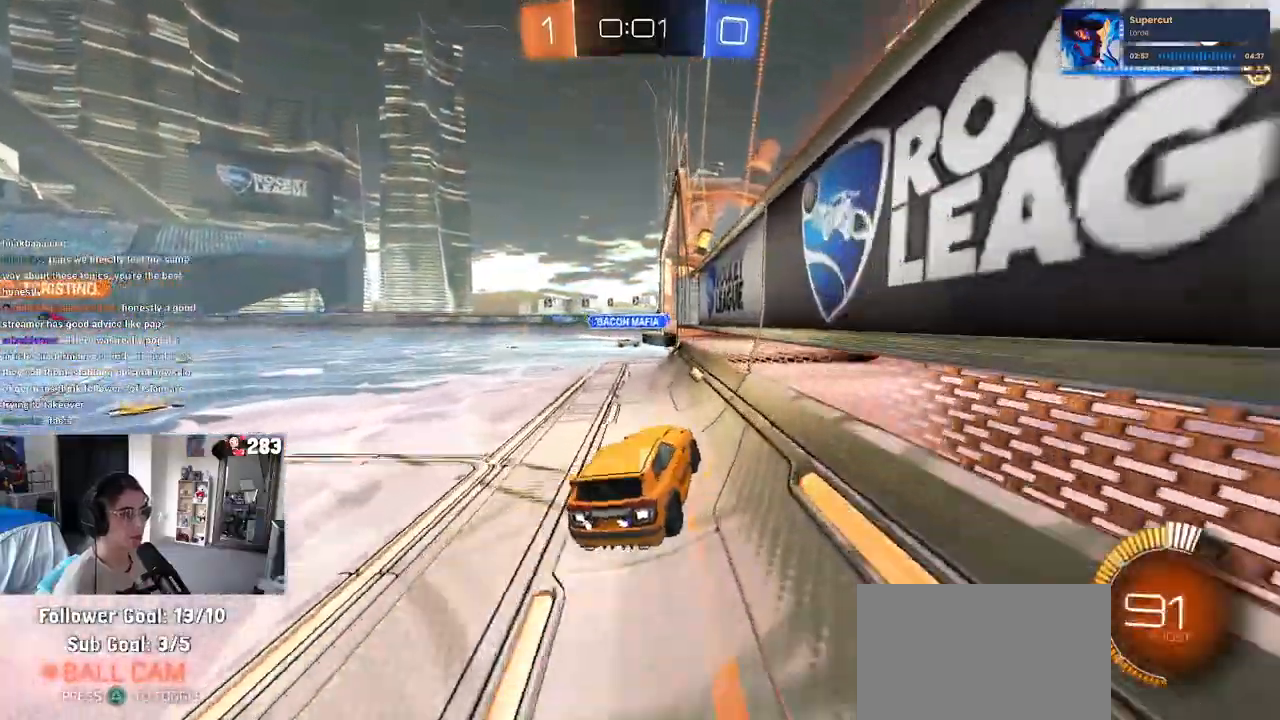
{"buttons": [], "left_stick": "center", "right_stick": "center", "events": []}
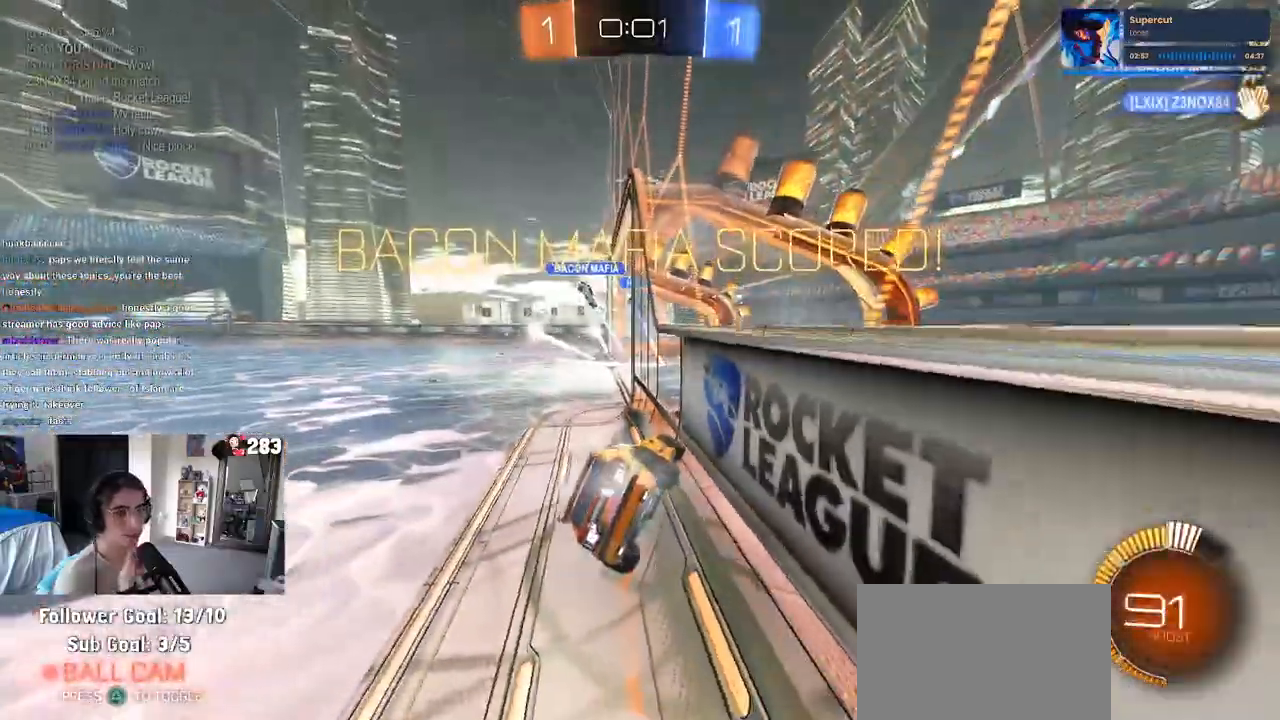
{"buttons": [], "left_stick": "center", "right_stick": "center", "events": []}
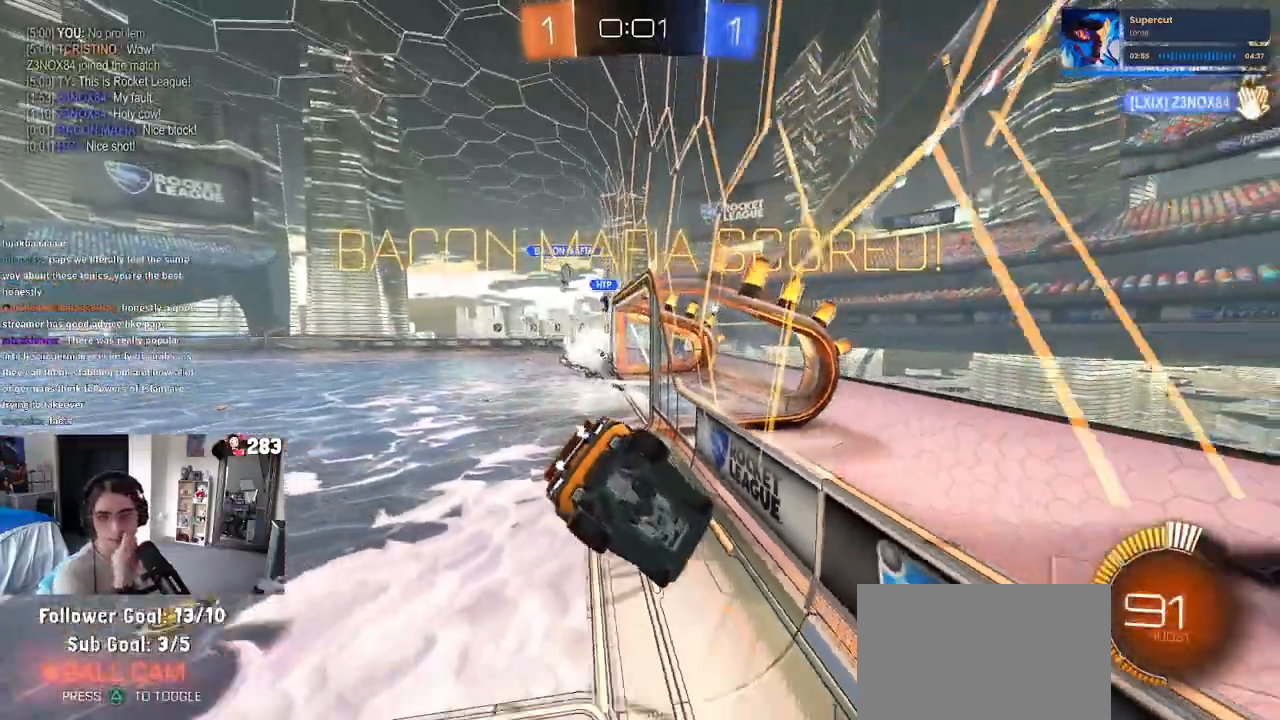
{"buttons": [], "left_stick": "center", "right_stick": "center", "events": []}
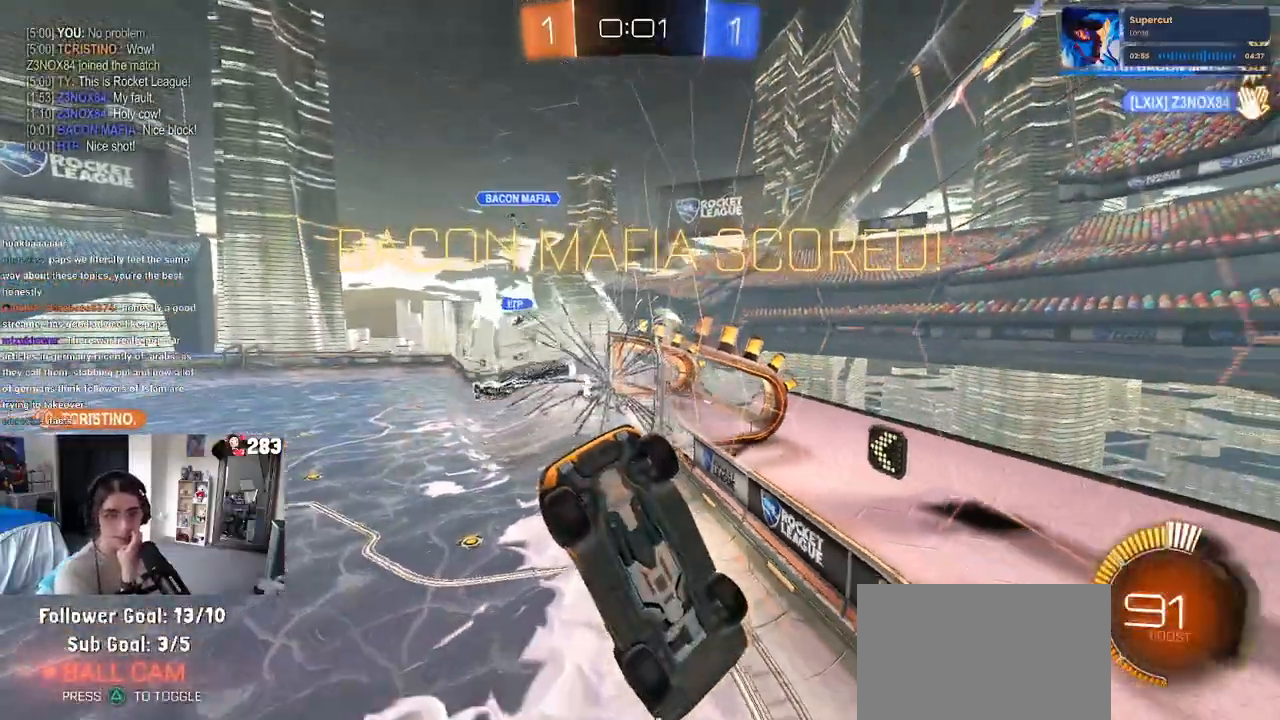
{"buttons": [], "left_stick": "center", "right_stick": "center", "events": [[233, "CROSS", "down"], [383, "CROSS", "up"]]}
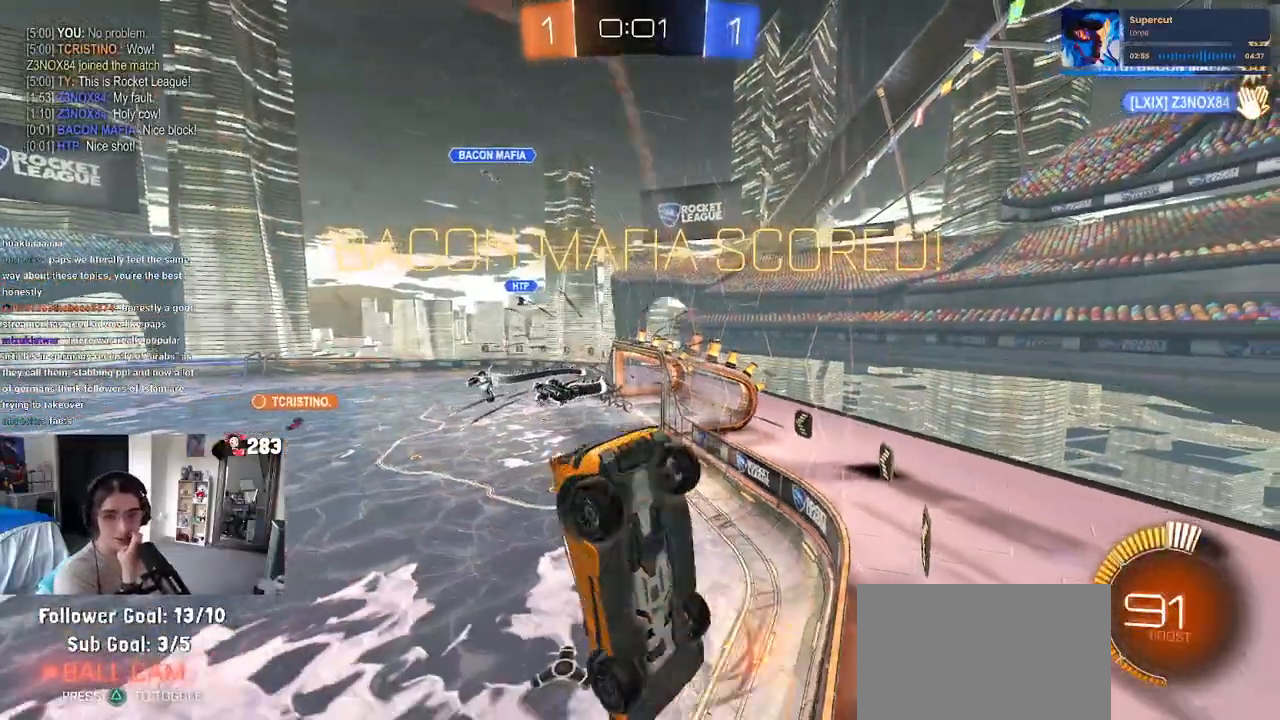
{"buttons": [], "left_stick": "center", "right_stick": "center", "events": []}
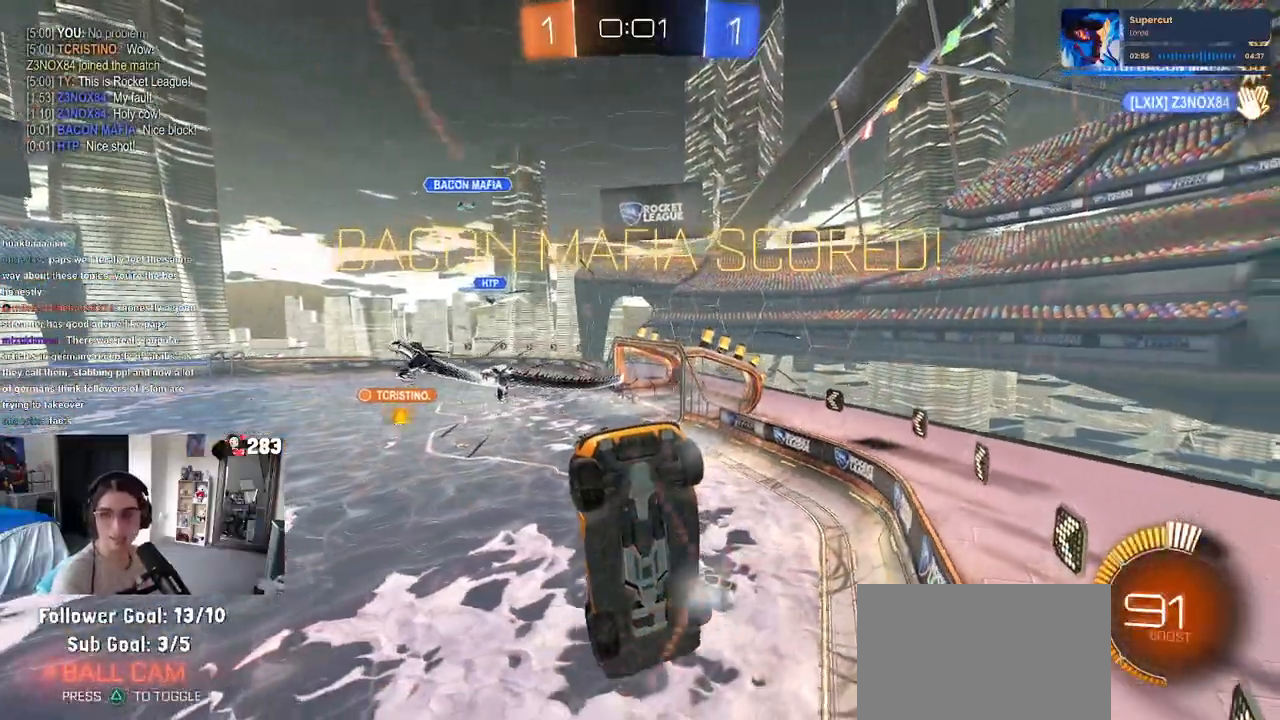
{"buttons": [], "left_stick": "center", "right_stick": "center", "events": []}
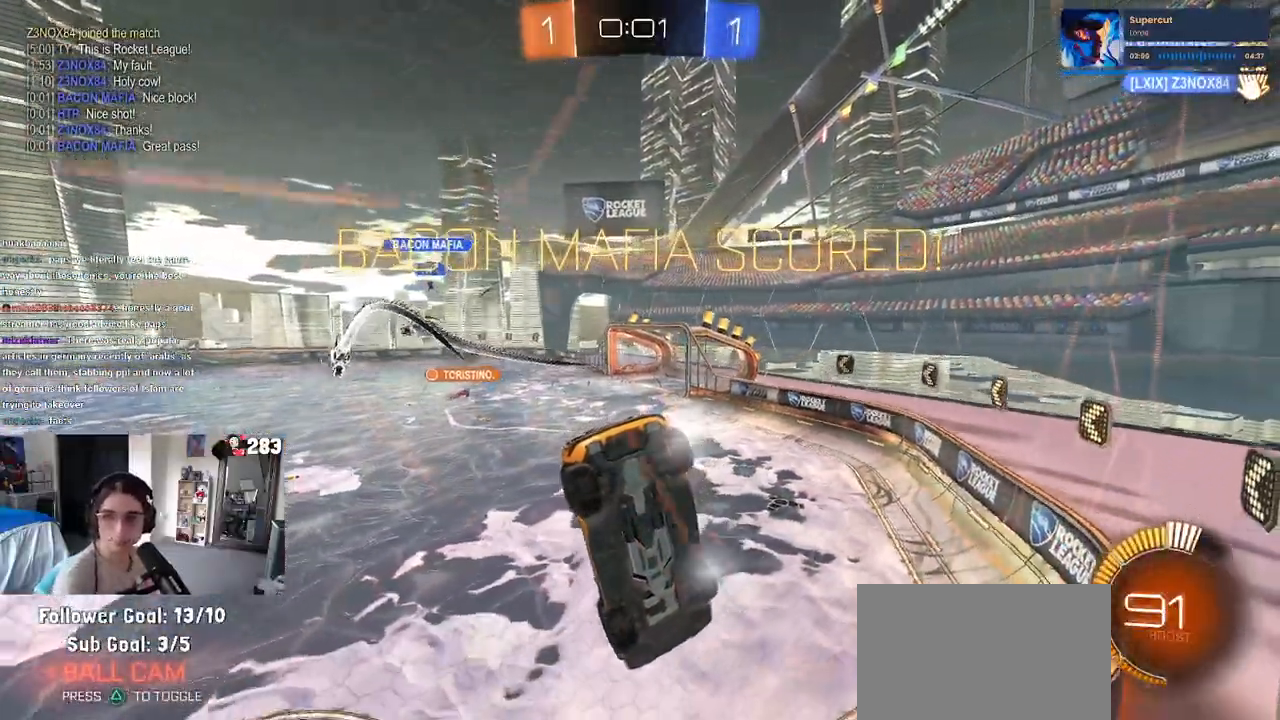
{"buttons": [], "left_stick": "center", "right_stick": "center", "events": []}
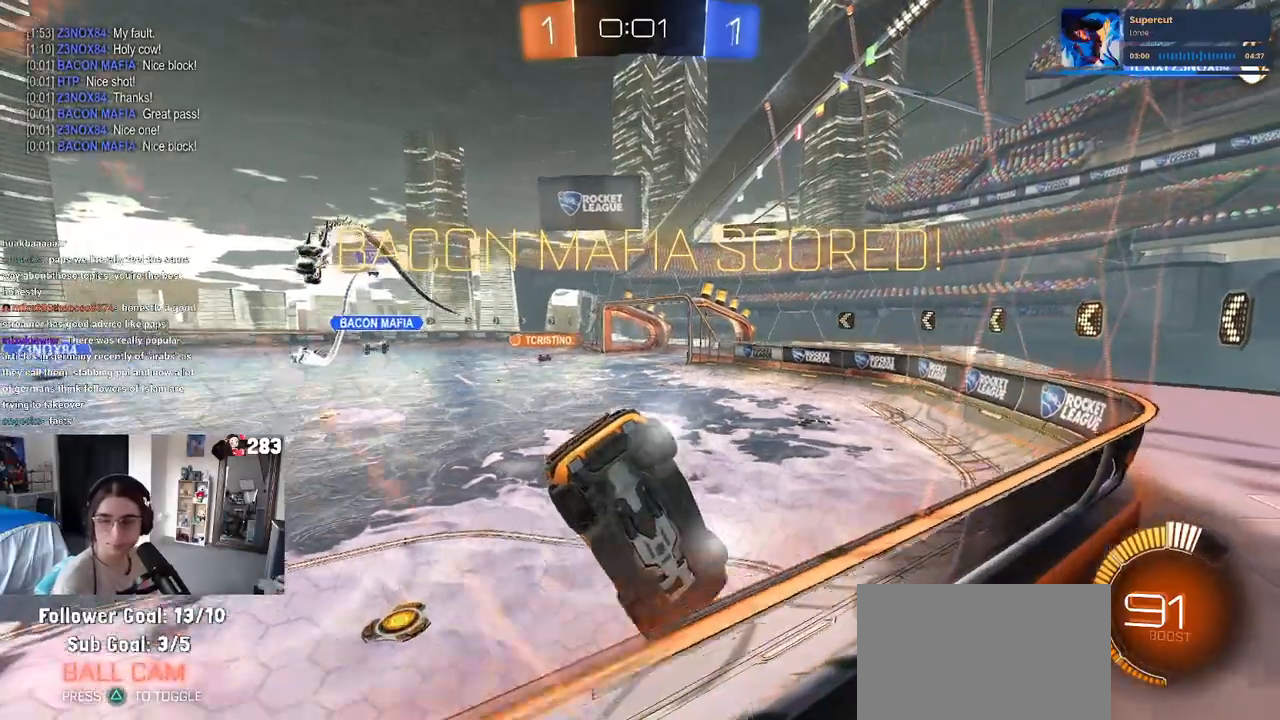
{"buttons": [], "left_stick": "center", "right_stick": "center", "events": []}
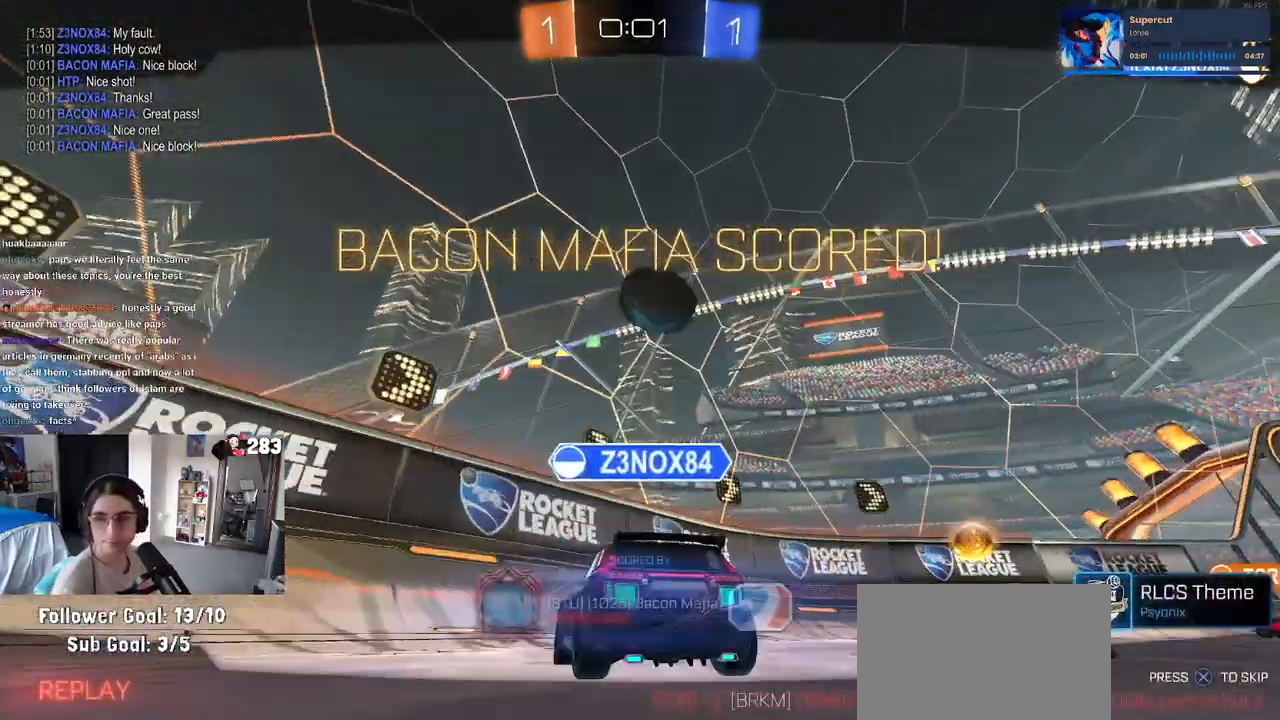
{"buttons": [], "left_stick": "center", "right_stick": "center", "events": []}
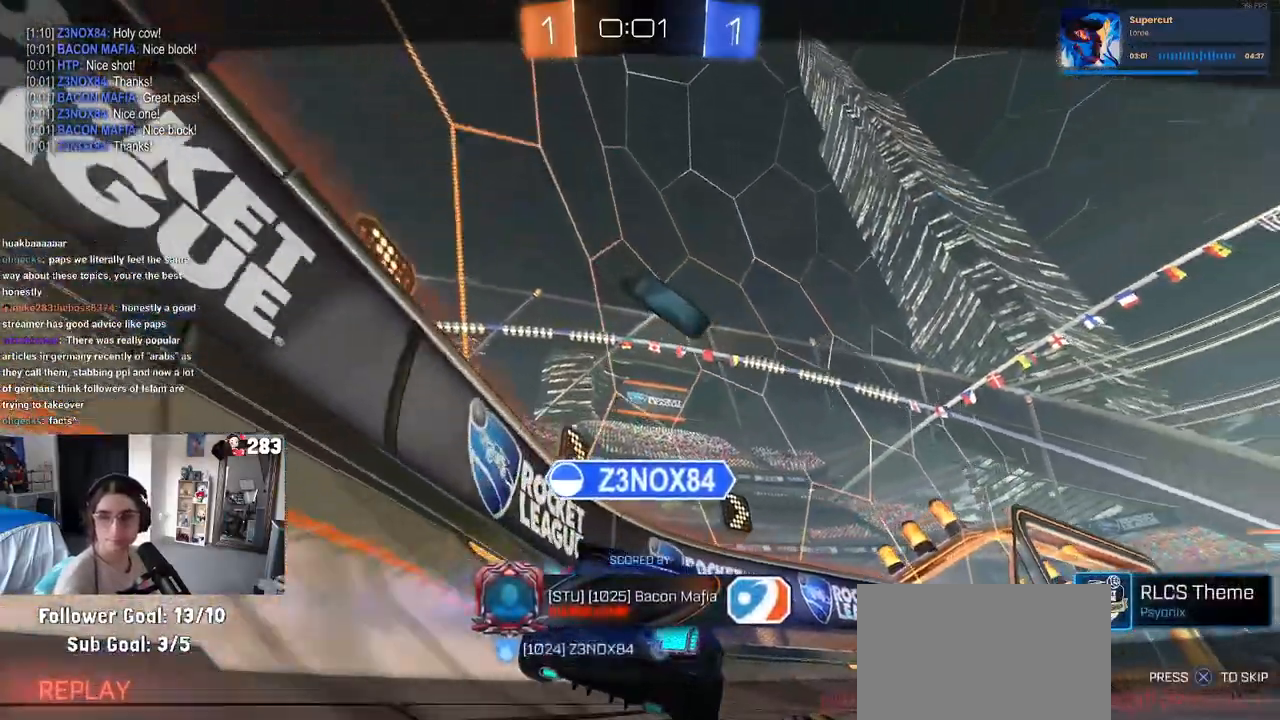
{"buttons": [], "left_stick": "center", "right_stick": "center", "events": []}
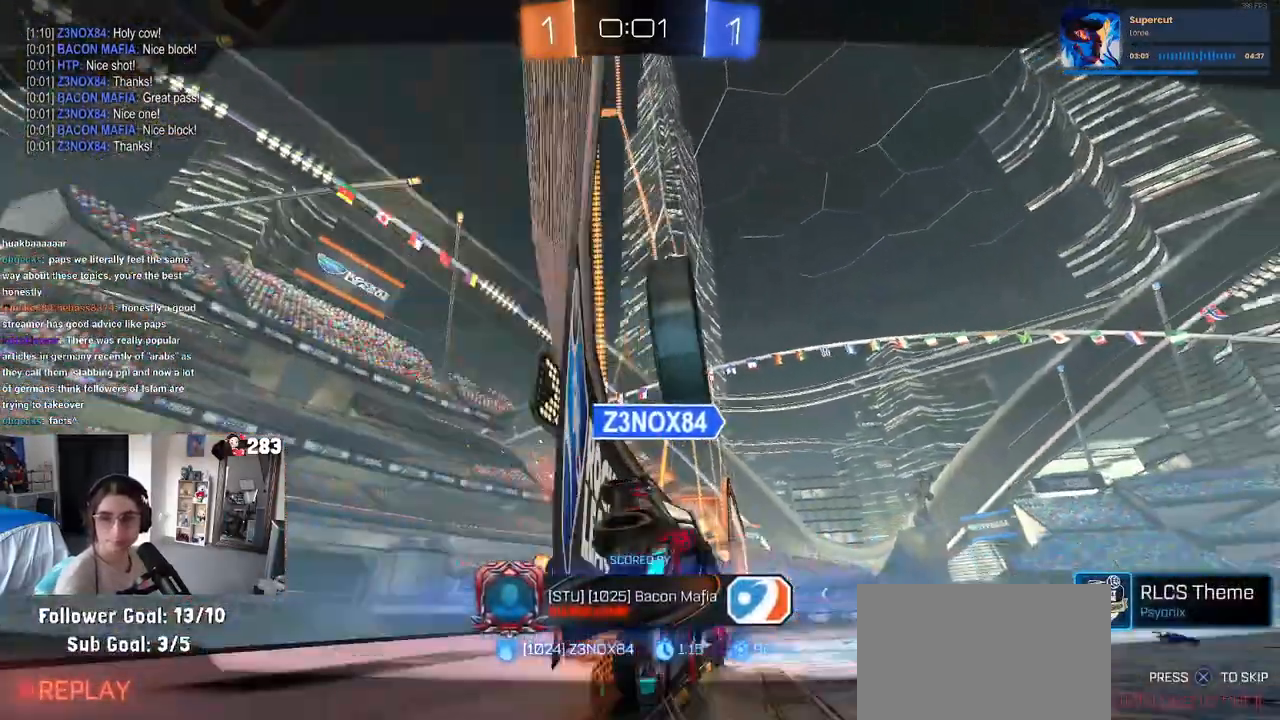
{"buttons": ["CROSS"], "left_stick": "center", "right_stick": "center", "events": [[417, "CROSS", "down"]]}
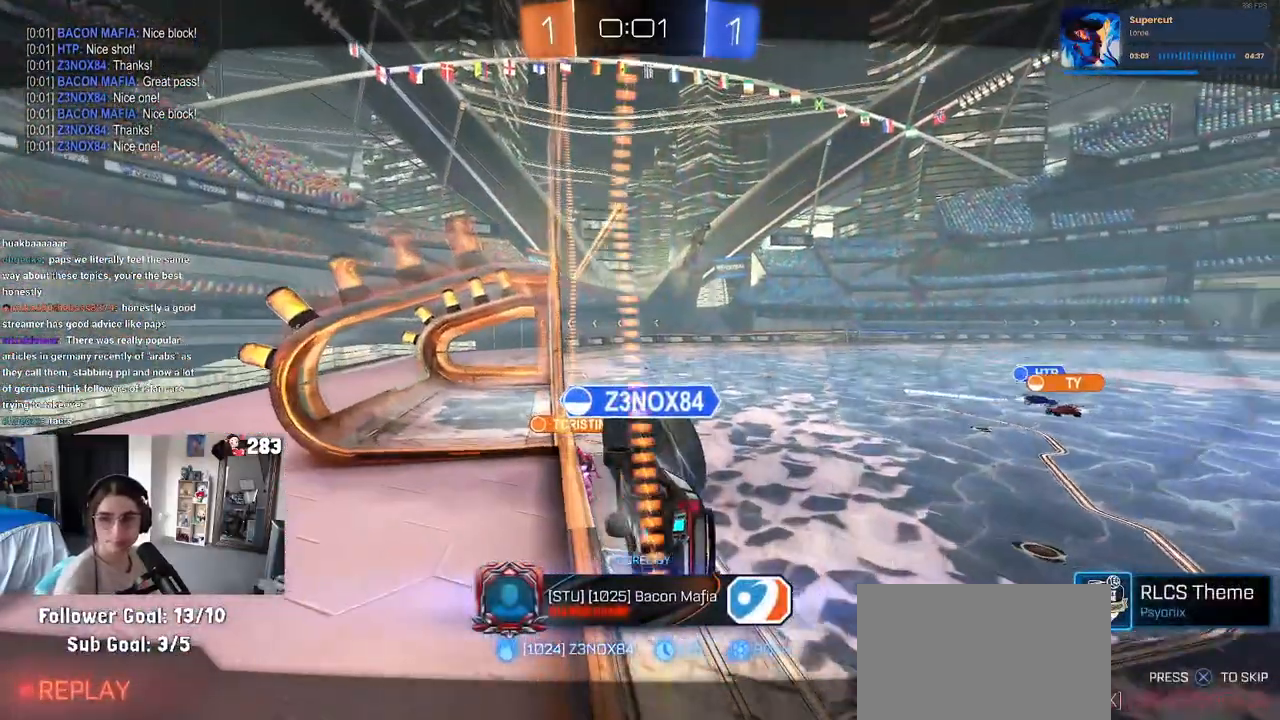
{"buttons": [], "left_stick": "center", "right_stick": "center", "events": [[100, "CROSS", "up"], [217, "CROSS", "down"], [367, "CROSS", "up"]]}
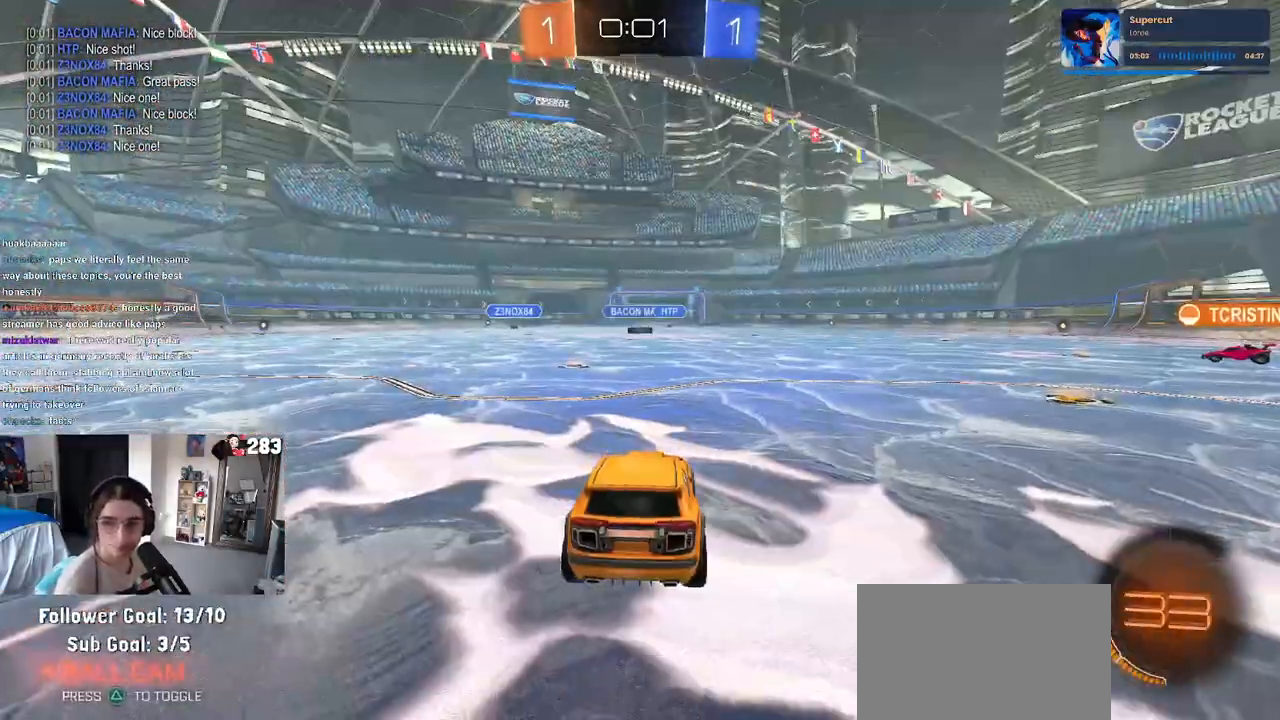
{"buttons": [], "left_stick": "center", "right_stick": "center", "events": [[17, "CROSS", "down"], [167, "CROSS", "up"], [283, "CROSS", "down"], [433, "CROSS", "up"]]}
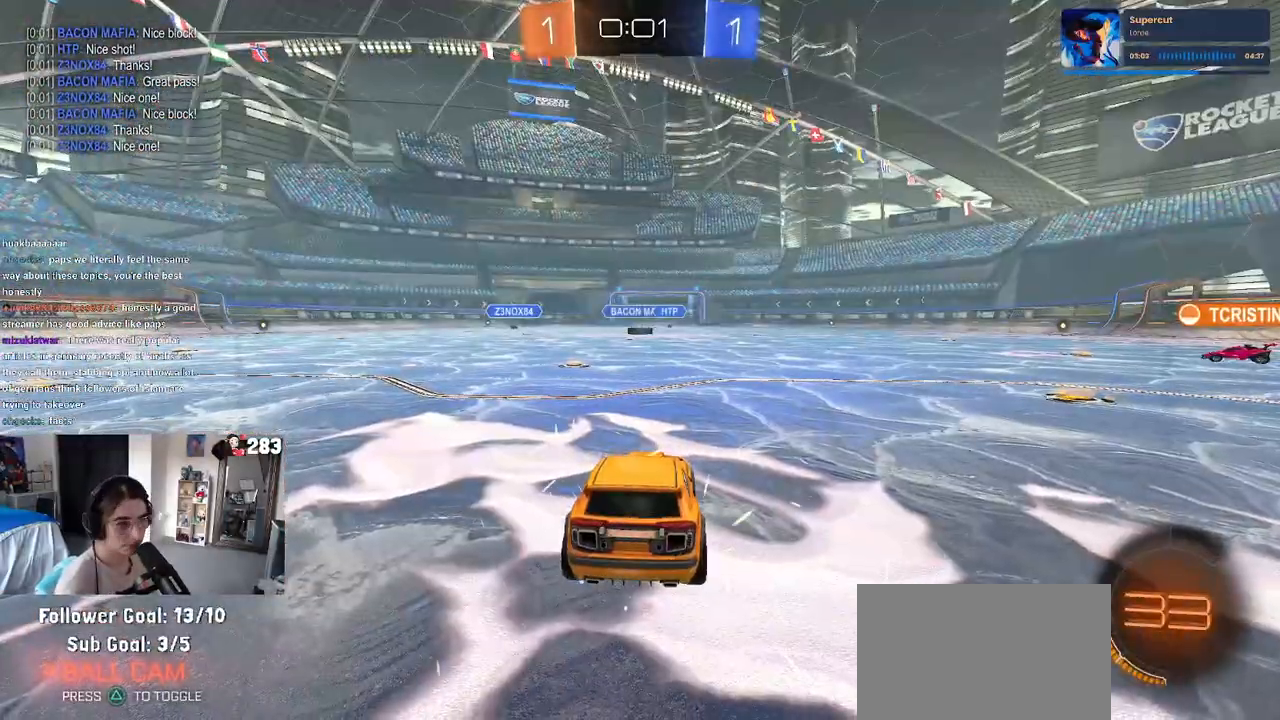
{"buttons": [], "left_stick": "center", "right_stick": "center", "events": [[300, "TRIANGLE", "down"], [383, "TRIANGLE", "up"]]}